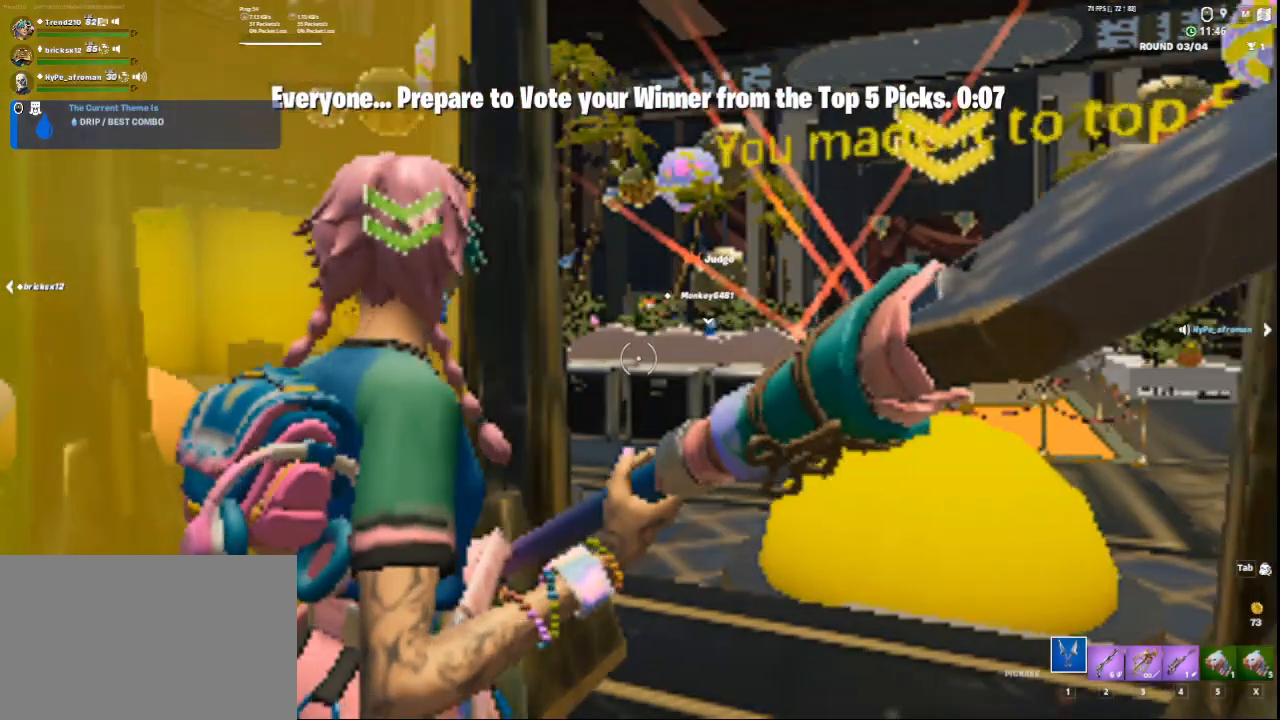
Gameplay with keyboard and mouse; each line is a JSON object with the keys and mouse buttons held at the frame after it. "events" lists presses ("down") and releases ("up") of "1", "2", "3", "4", "5", "a", "alt", "c", "ctrl", "d", "e", "f", "q", "r", "s", "shift", "space", "tab", "v", "w", "x", "z", "mouse_left", "mouse_middle", "mouse_right", "mouse_wheel_up" and "mouse_wheel_down" between this image and that frame as [ms after this image, input, new state], when the widget could be followed in between. "mouse_left", "mouse_middle", "mouse_right", "mouse_wheel_up", "mouse_wheel_down" = the "left", "middle", "right", "wheel_up", "wheel_down" buttons of the "mouse" list. No other keys are recorded. Not read: mouse_move.
{"keys": ["w"], "mouse": [], "events": [[250, "d", "down"], [417, "w", "down"], [501, "d", "up"]]}
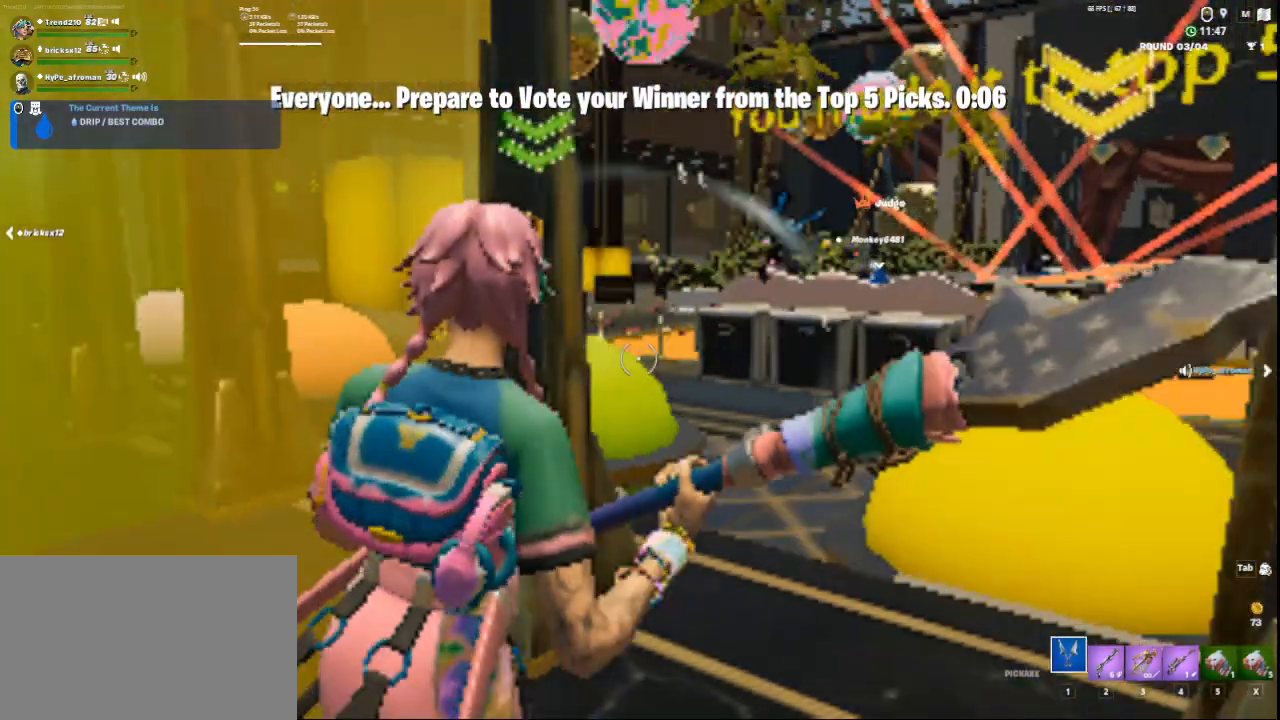
{"keys": ["a"], "mouse": [], "events": [[166, "w", "up"], [333, "a", "down"]]}
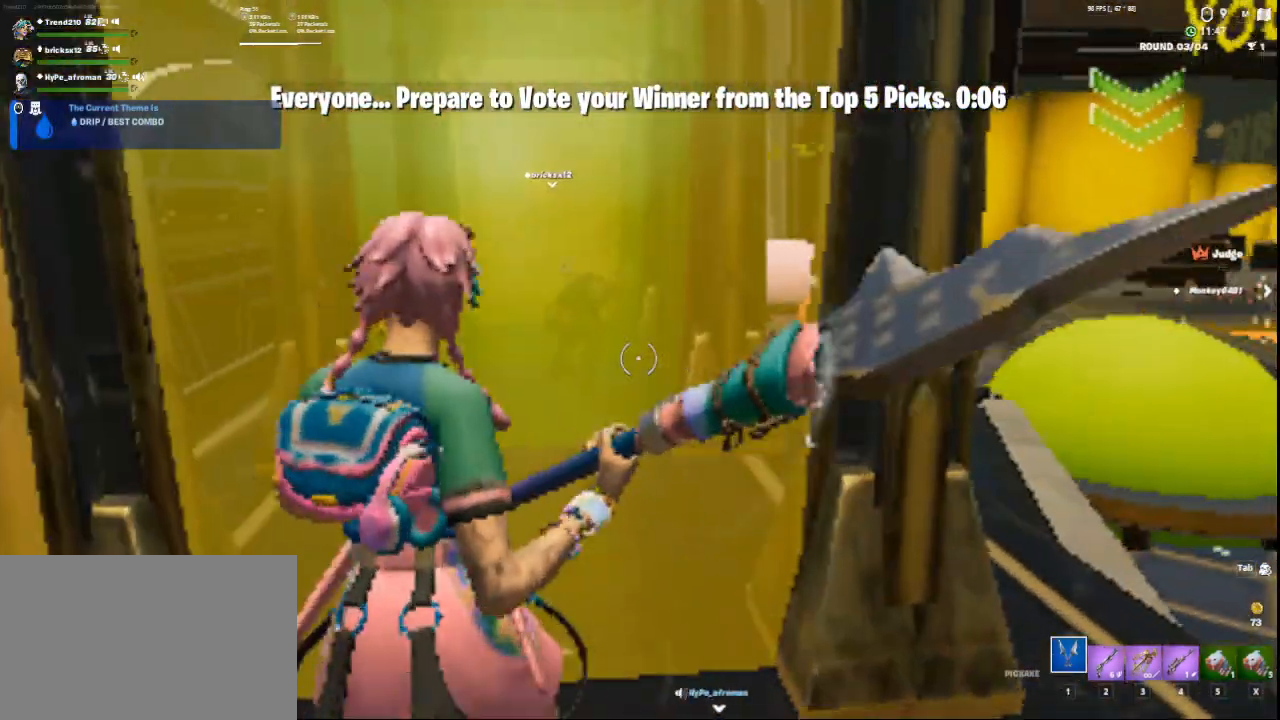
{"keys": [], "mouse": [], "events": [[42, "a", "up"], [292, "a", "down"], [501, "a", "up"]]}
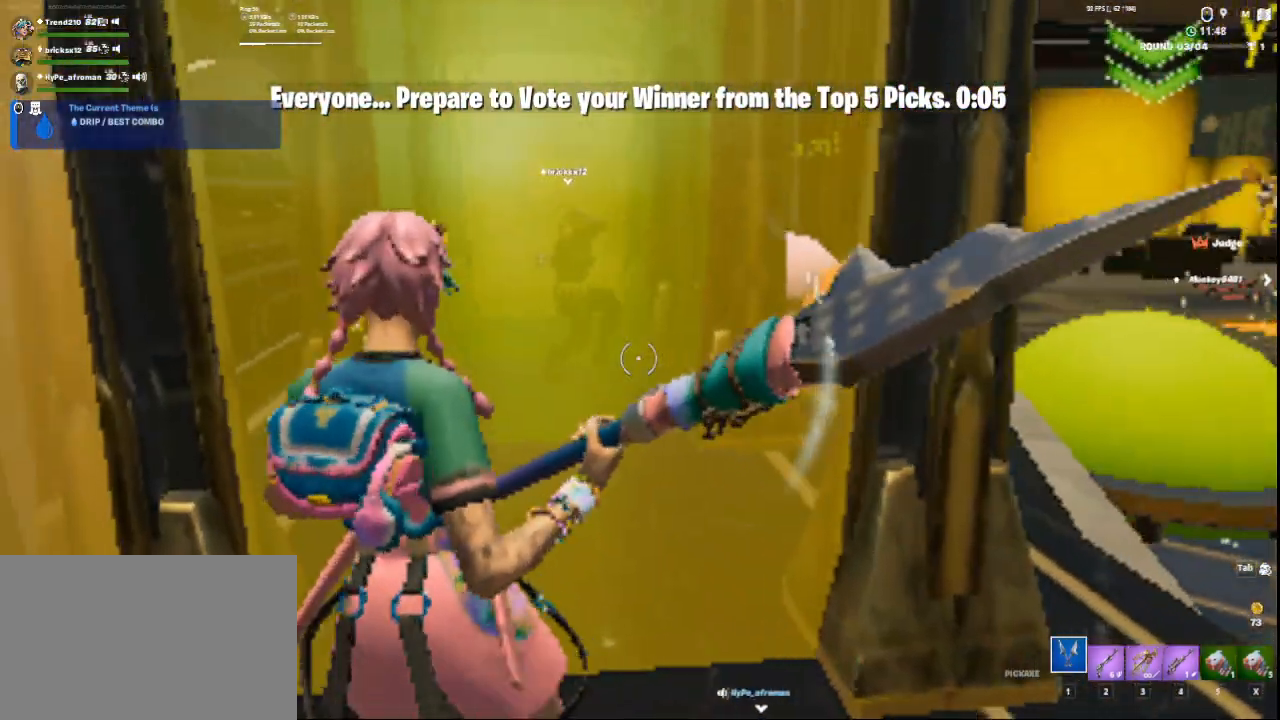
{"keys": ["w"], "mouse": [], "events": [[292, "w", "down"]]}
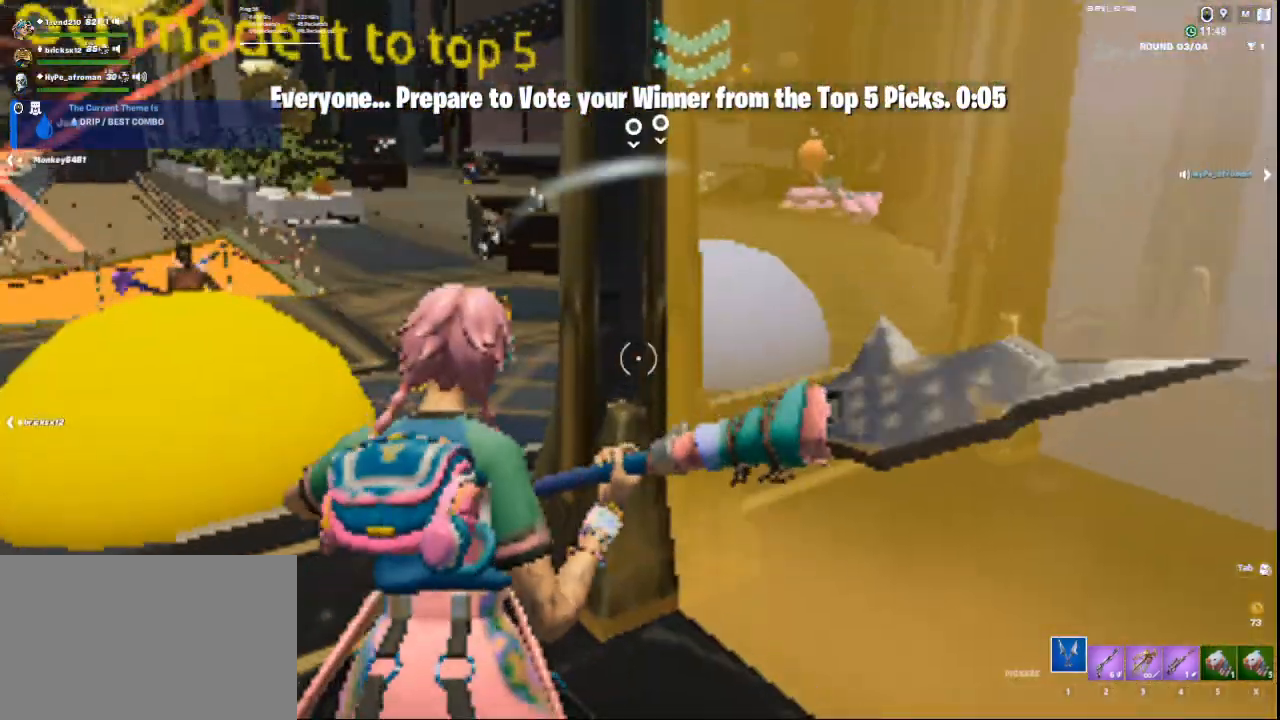
{"keys": [], "mouse": [], "events": [[125, "a", "down"], [250, "w", "up"], [375, "a", "up"]]}
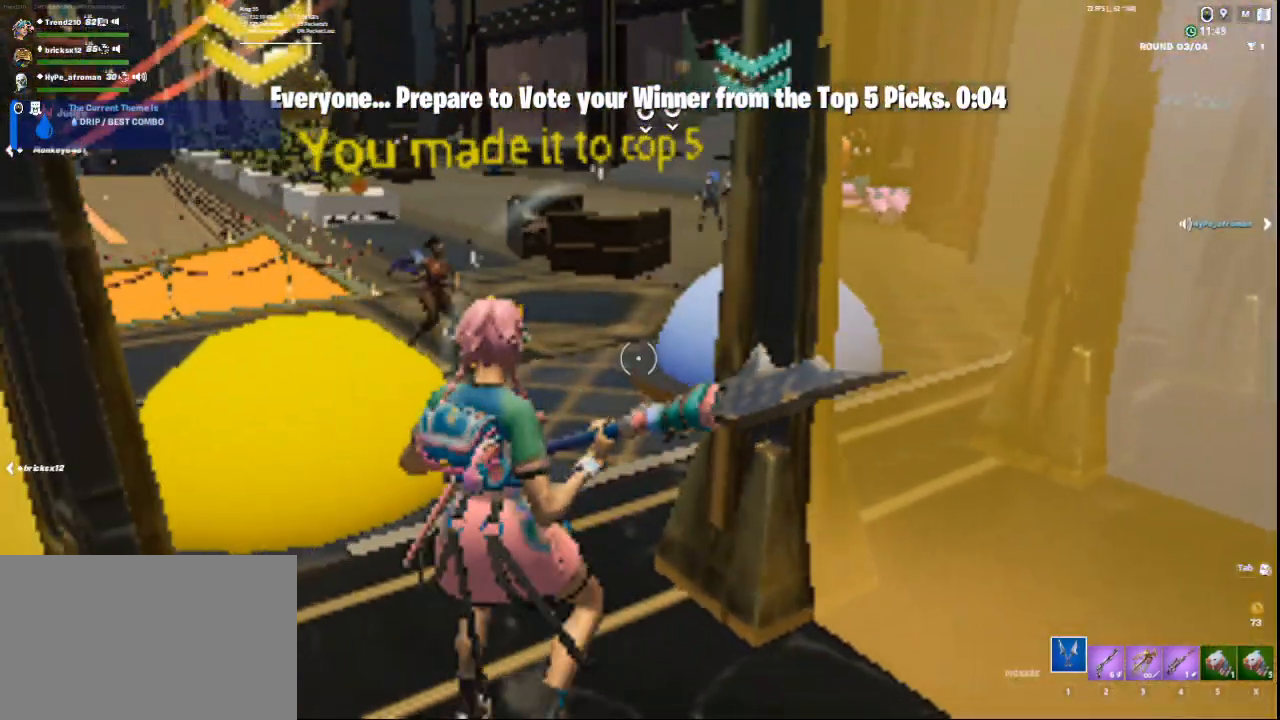
{"keys": ["a"], "mouse": [], "events": [[250, "w", "down"], [458, "w", "up"], [500, "a", "down"]]}
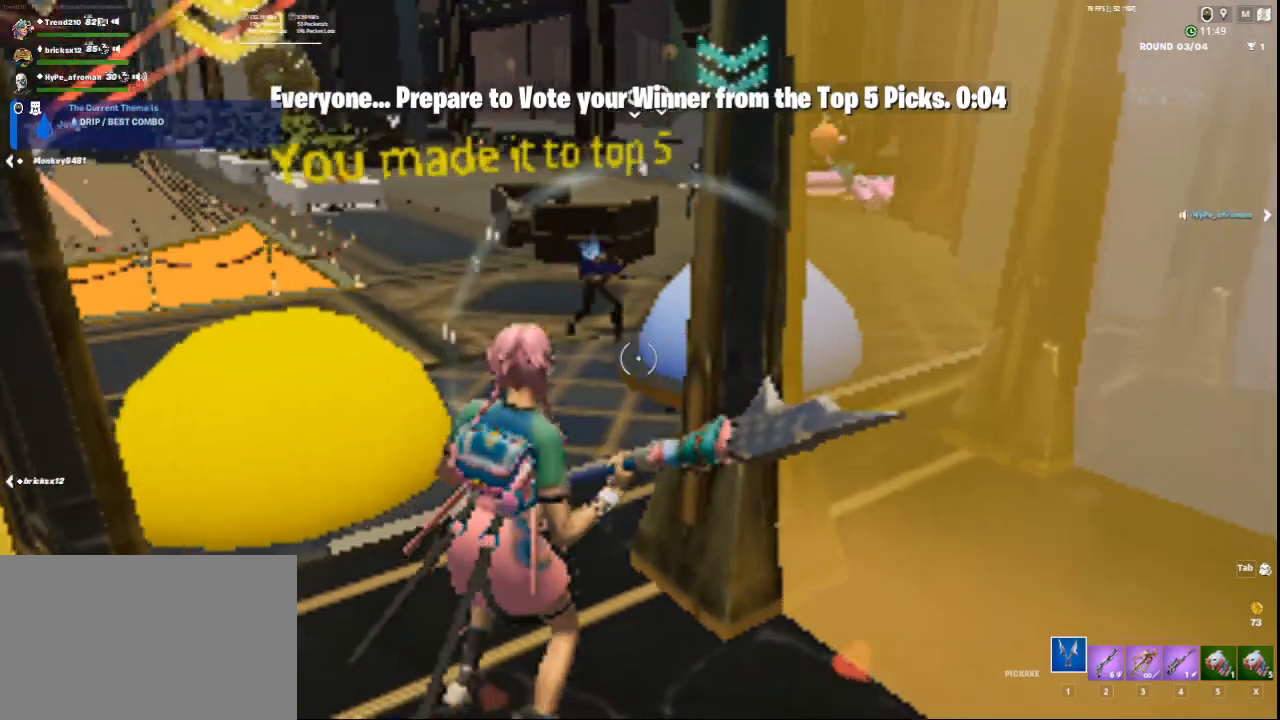
{"keys": [], "mouse": [], "events": [[250, "a", "up"]]}
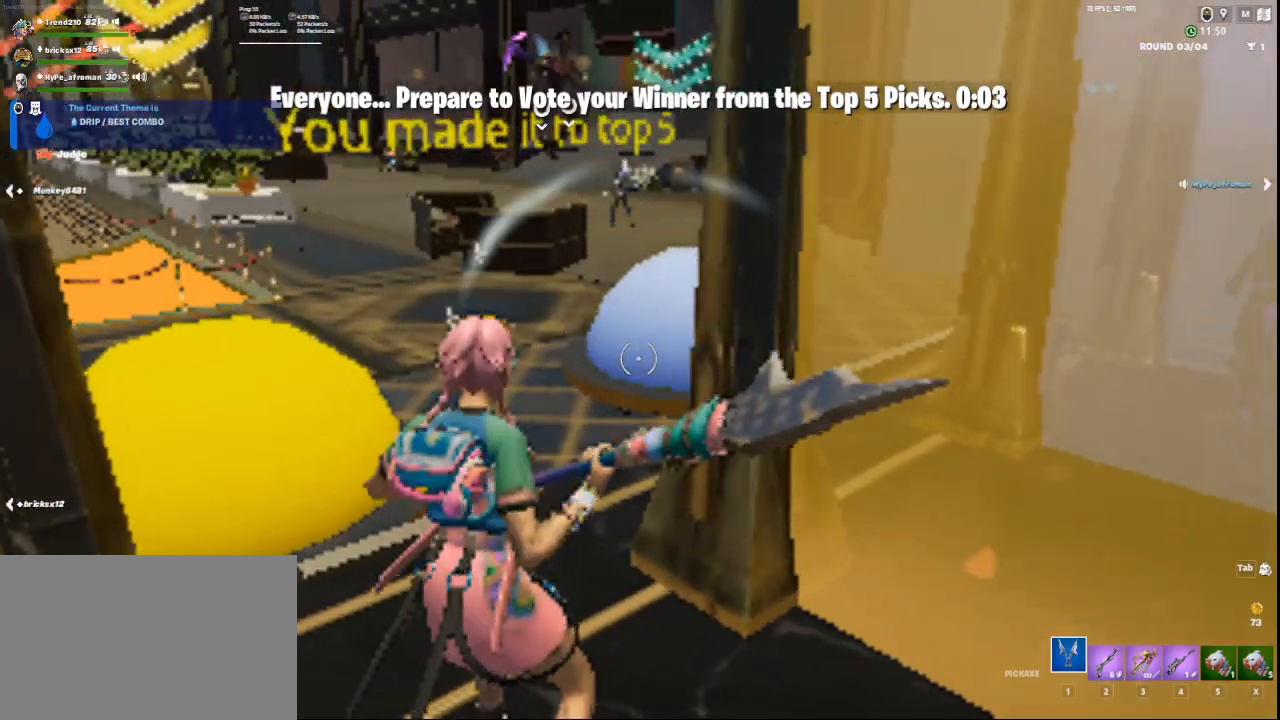
{"keys": [], "mouse": [], "events": []}
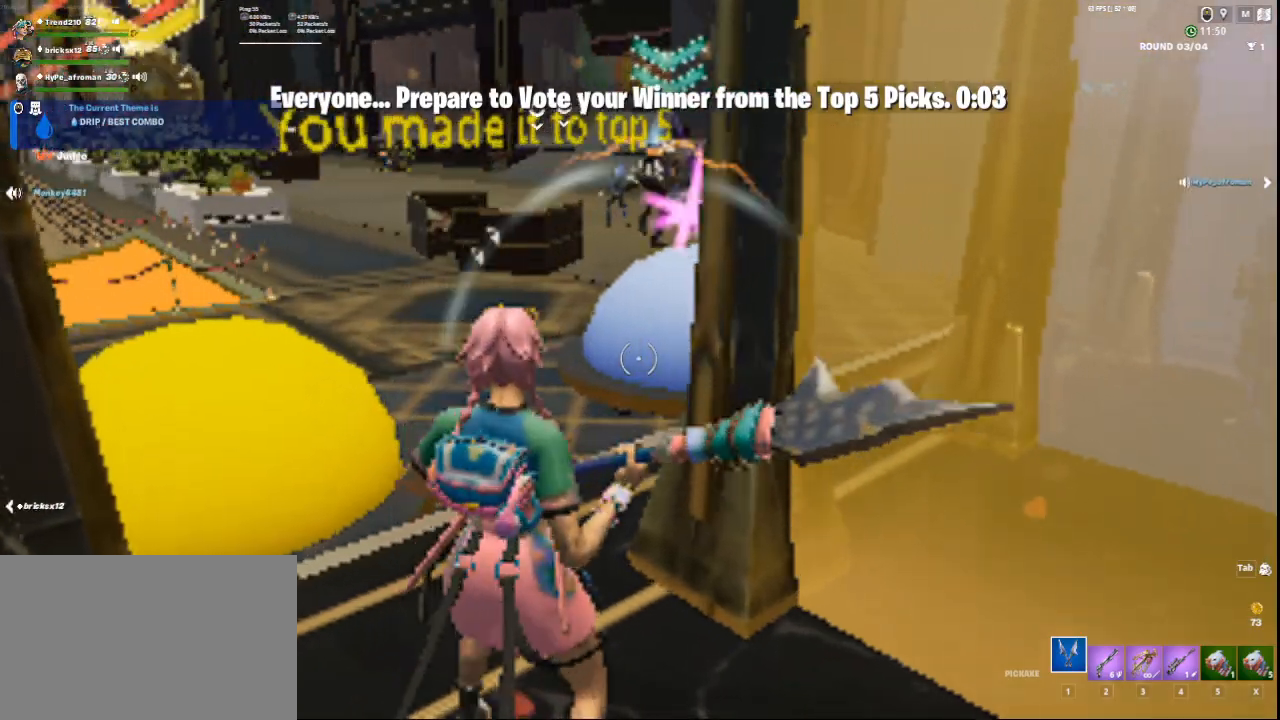
{"keys": [], "mouse": [], "events": []}
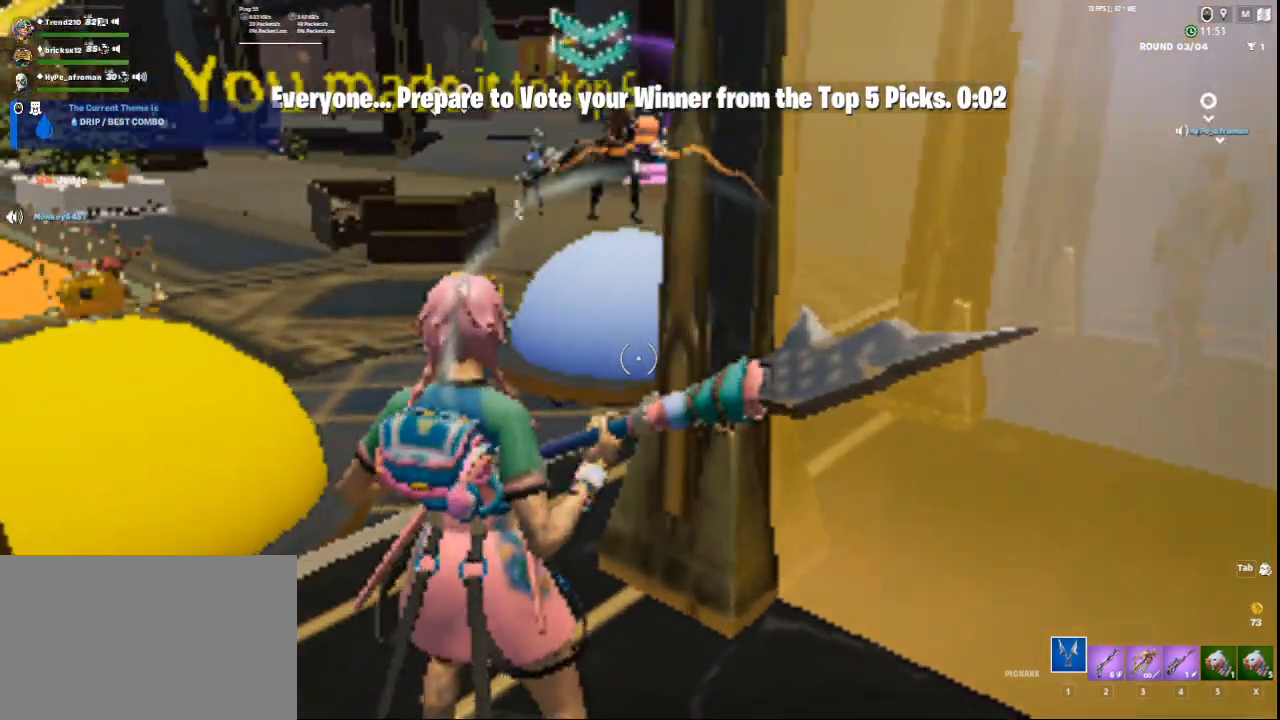
{"keys": [], "mouse": [], "events": []}
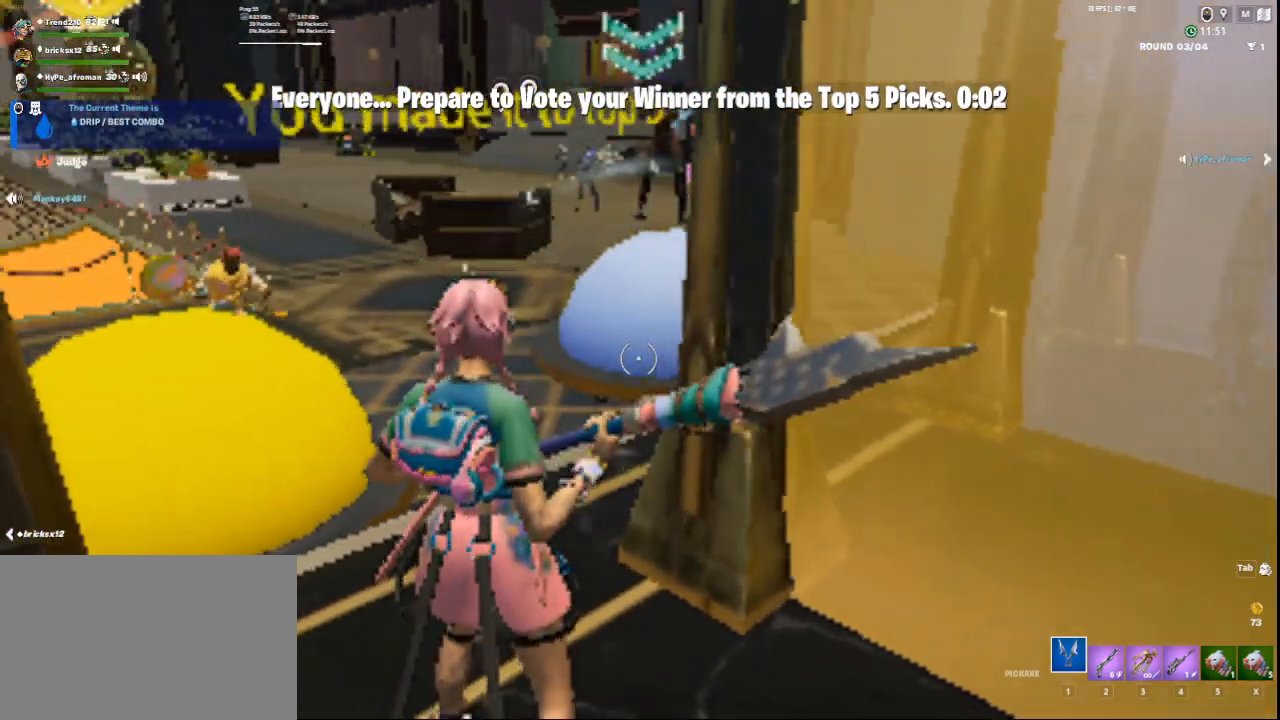
{"keys": [], "mouse": [], "events": []}
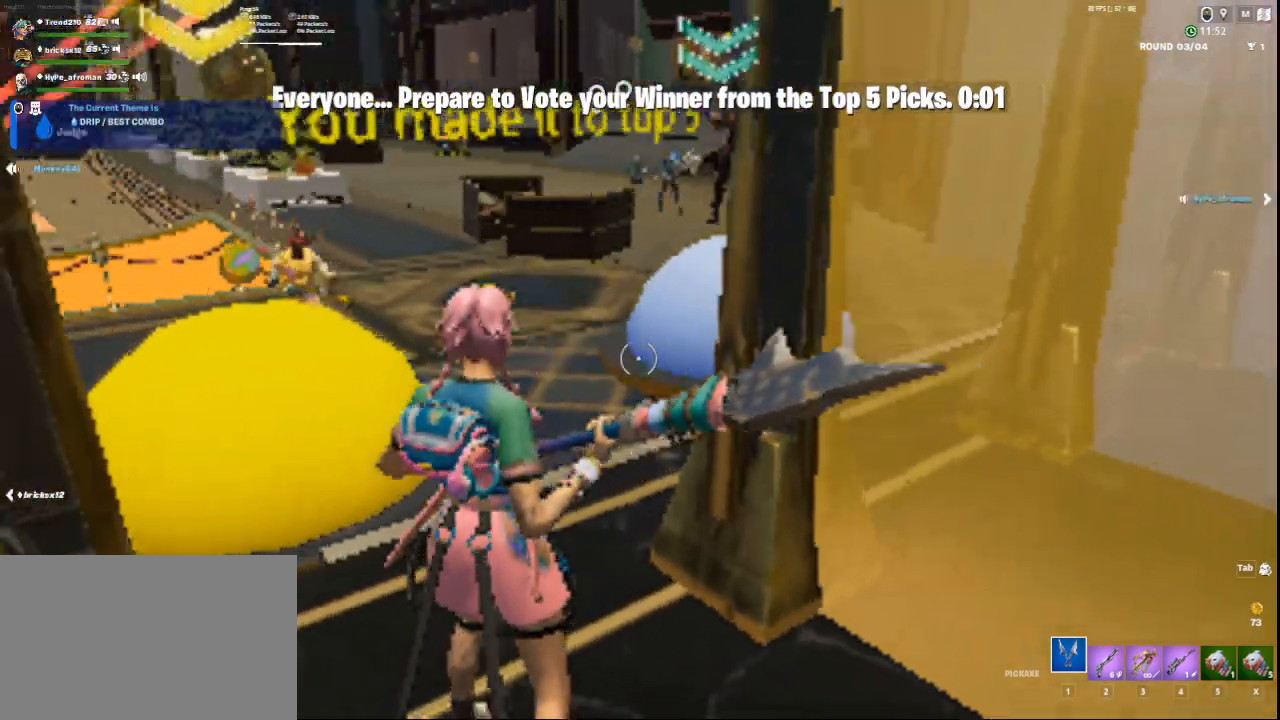
{"keys": ["s"], "mouse": [], "events": [[166, "w", "down"], [333, "w", "up"], [458, "s", "down"]]}
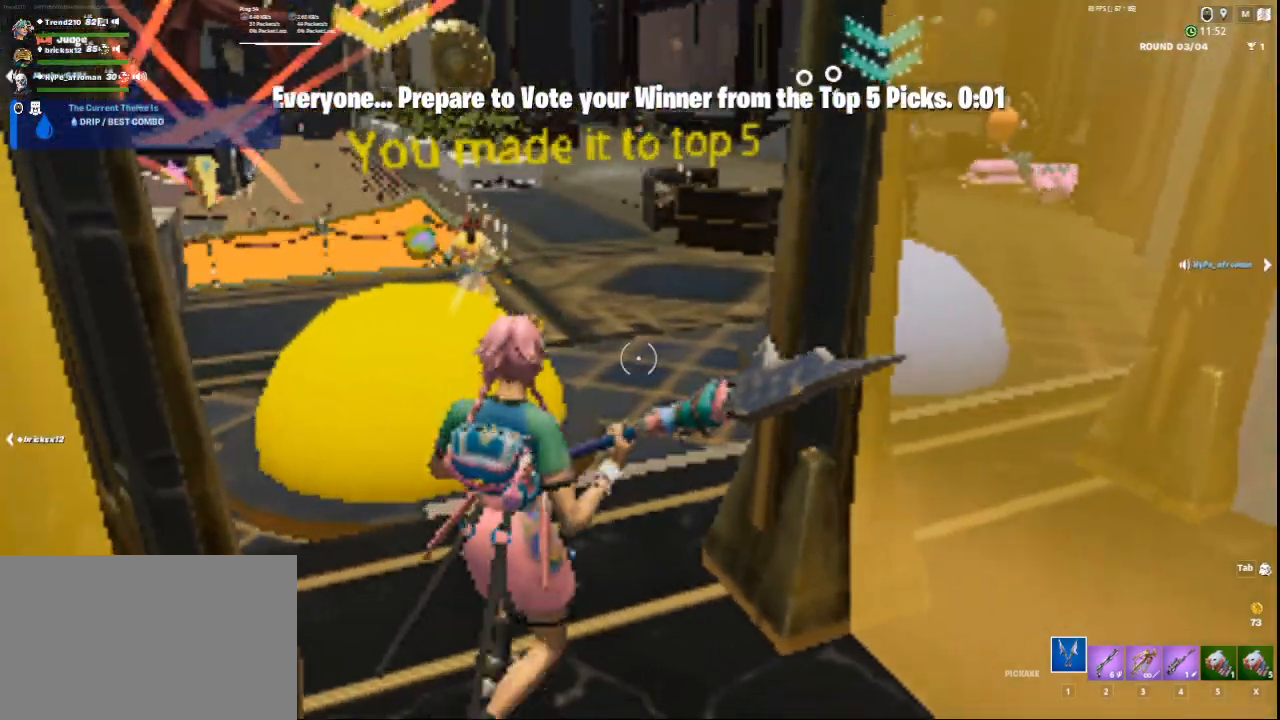
{"keys": ["s"], "mouse": ["left"], "events": [[125, "d", "down"], [375, "d", "up"], [459, "mouse_left", "down"]]}
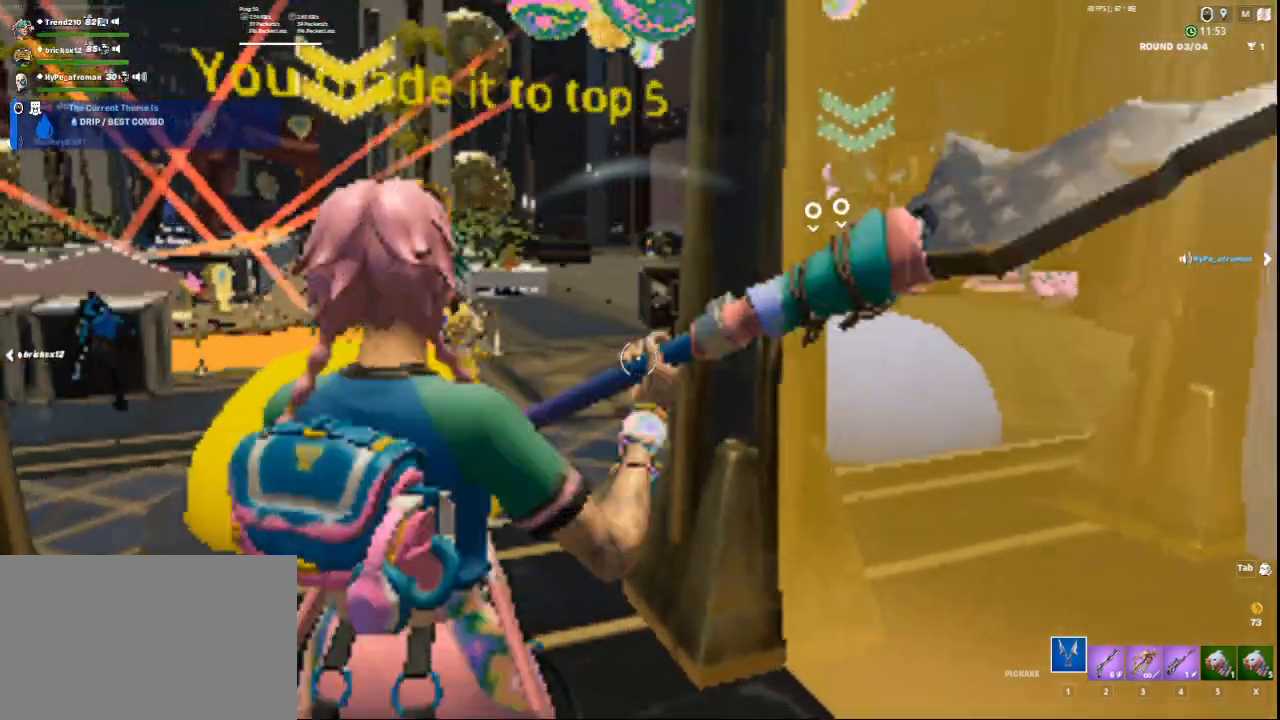
{"keys": ["w"], "mouse": ["left"], "events": [[41, "a", "down"], [125, "mouse_left", "up"], [250, "a", "up"], [250, "s", "up"], [417, "mouse_left", "down"], [417, "w", "down"]]}
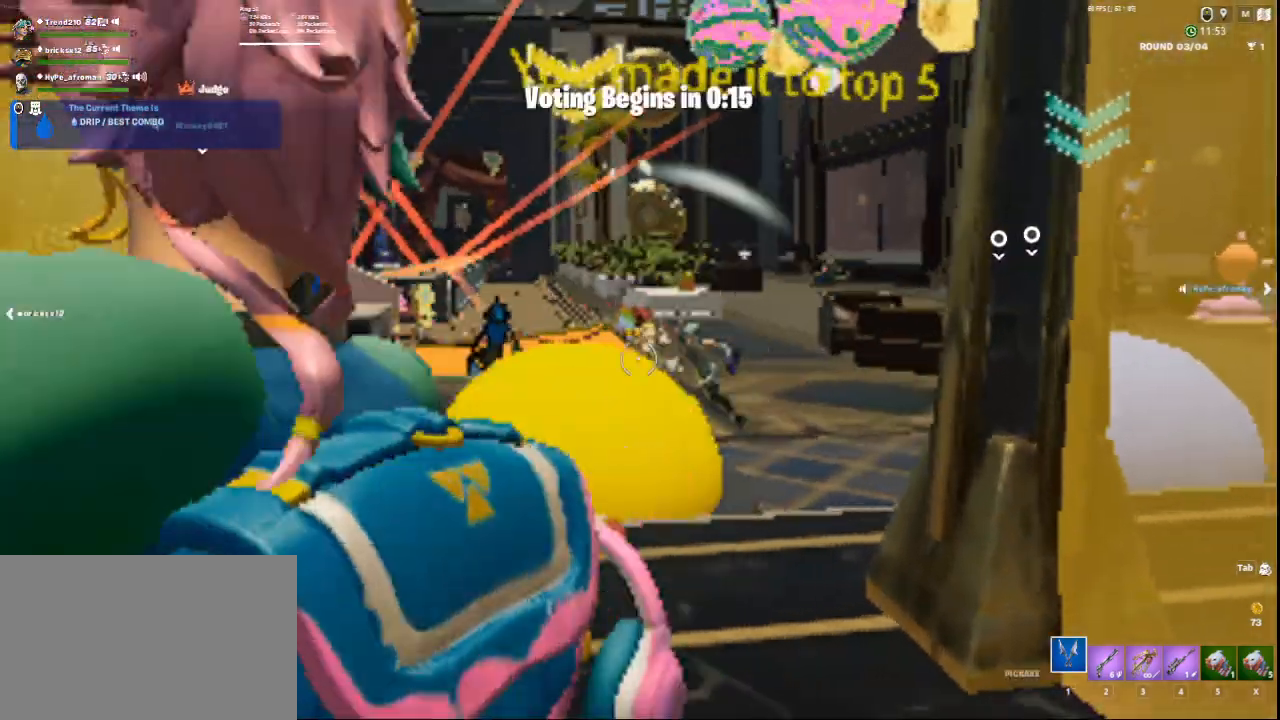
{"keys": ["s"], "mouse": [], "events": [[42, "mouse_left", "up"], [125, "d", "down"], [167, "w", "up"], [209, "mouse_left", "down"], [292, "d", "up"], [292, "mouse_left", "up"], [459, "s", "down"]]}
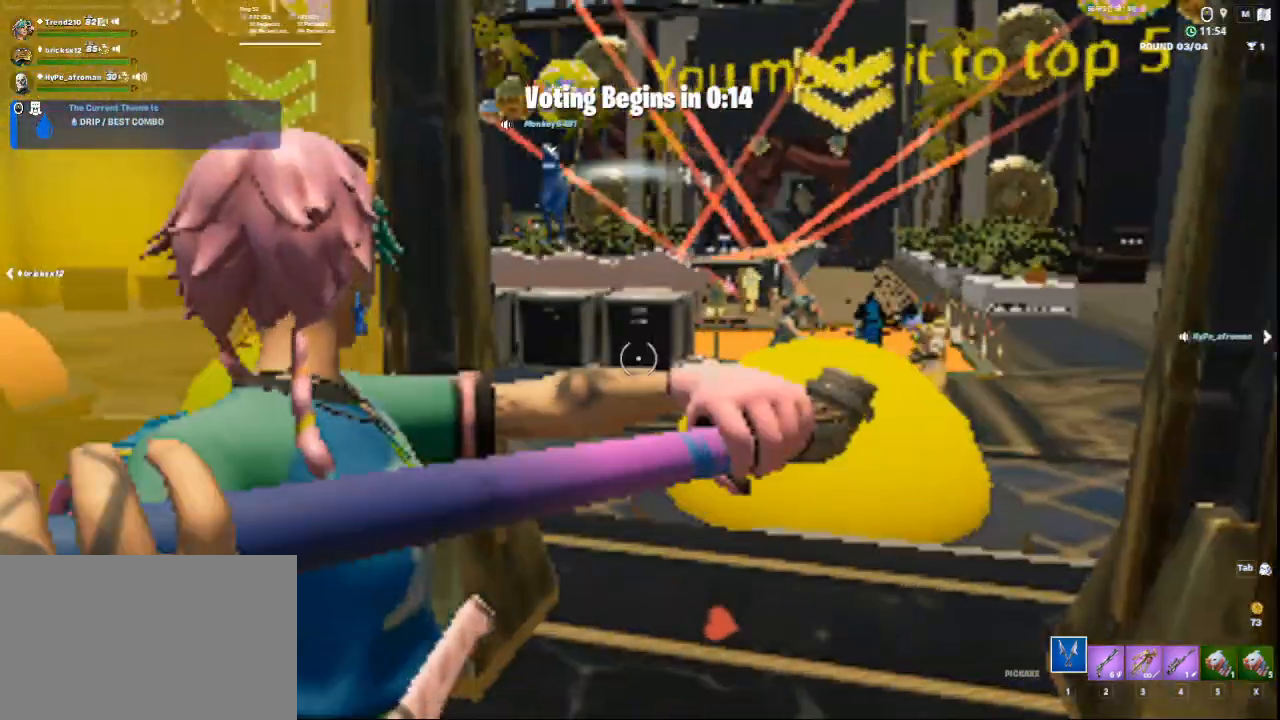
{"keys": ["w"], "mouse": [], "events": [[83, "s", "up"], [333, "w", "down"]]}
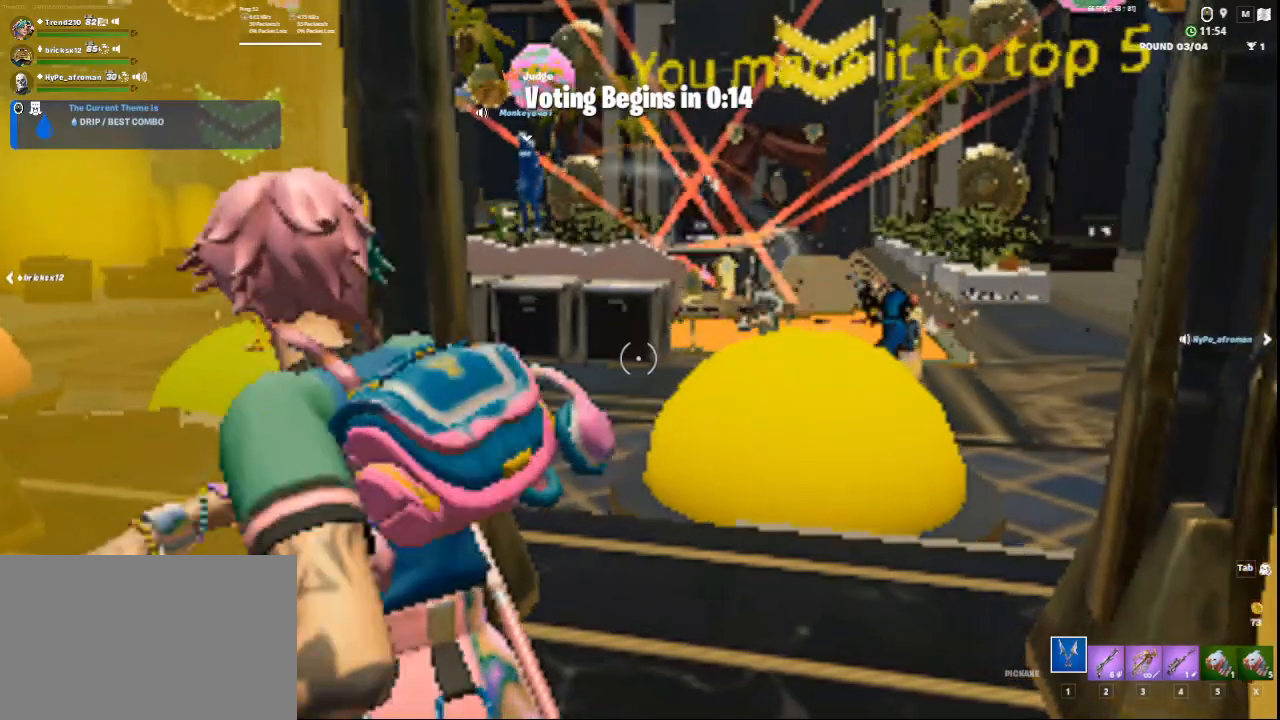
{"keys": [], "mouse": [], "events": [[42, "d", "down"], [209, "d", "up"], [250, "w", "up"], [375, "d", "down"], [459, "d", "up"]]}
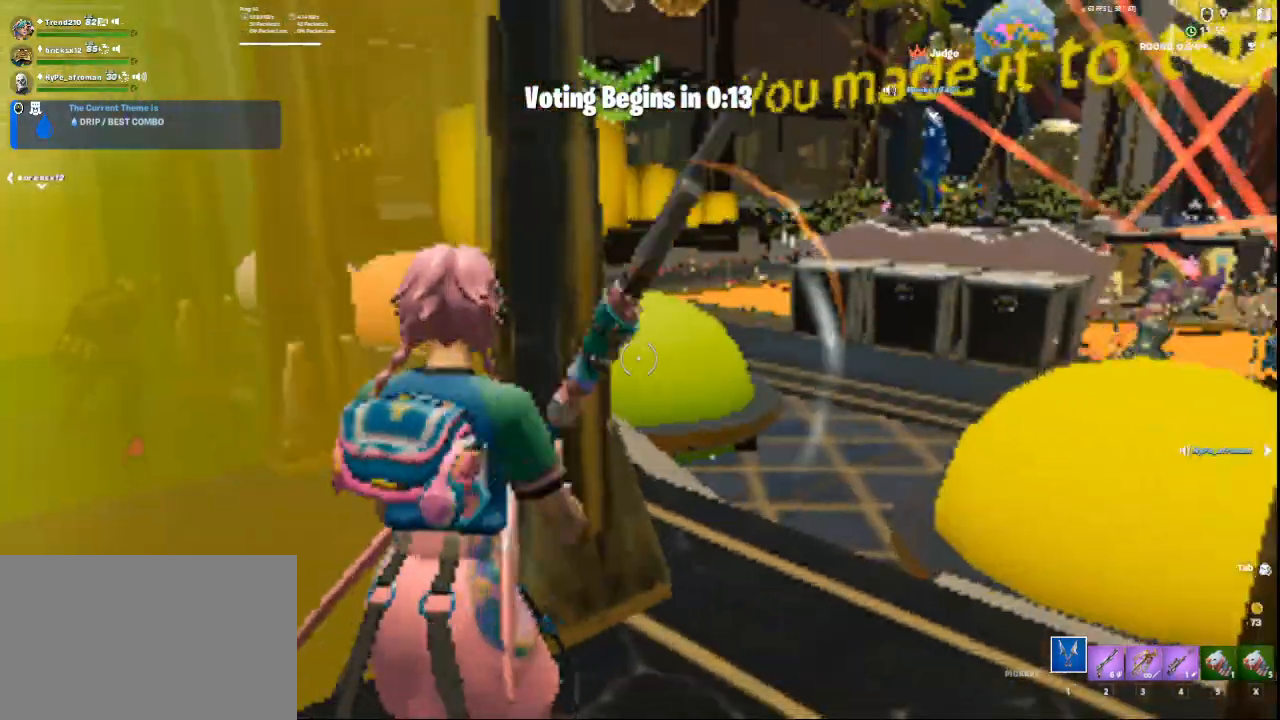
{"keys": ["s"], "mouse": [], "events": [[166, "a", "down"], [208, "mouse_left", "down"], [292, "a", "up"], [292, "mouse_left", "up"], [292, "s", "down"]]}
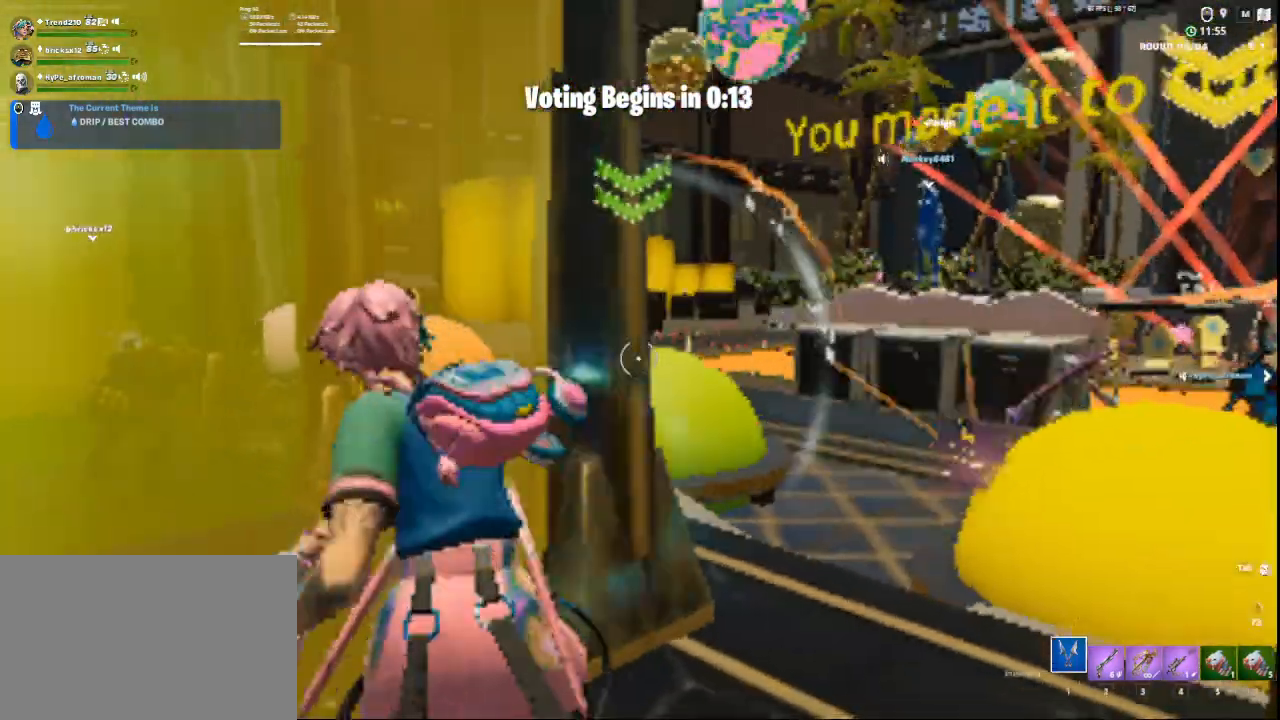
{"keys": ["w"], "mouse": [], "events": [[125, "mouse_left", "down"], [125, "s", "up"], [250, "mouse_left", "up"], [292, "w", "down"]]}
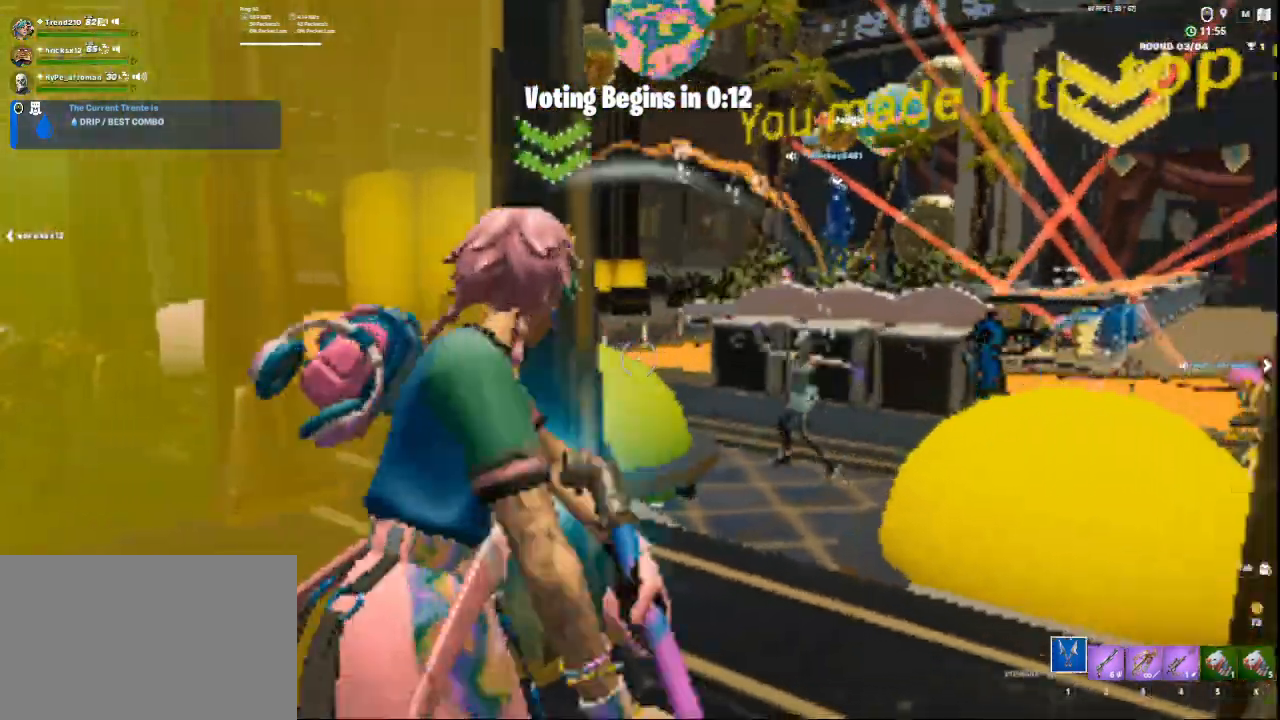
{"keys": ["s"], "mouse": [], "events": [[166, "d", "down"], [208, "w", "up"], [292, "d", "up"], [333, "mouse_left", "down"], [417, "mouse_left", "up"], [417, "s", "down"]]}
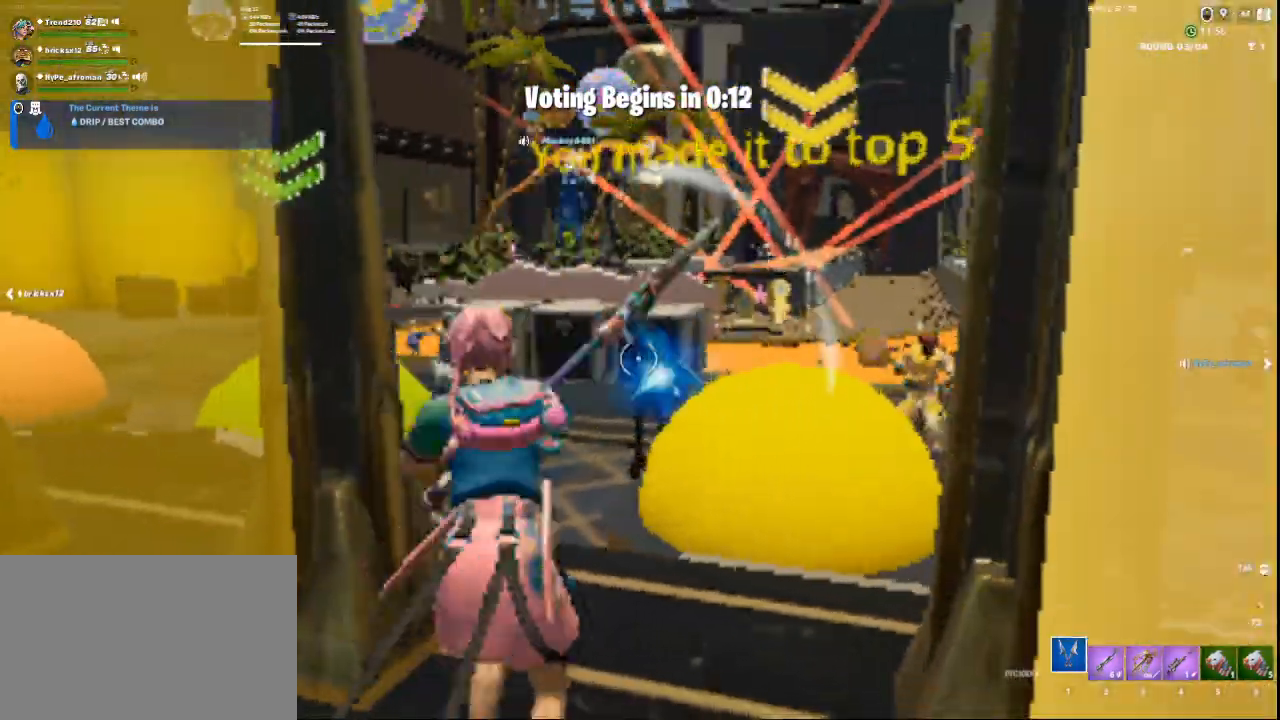
{"keys": ["a"], "mouse": [], "events": [[42, "mouse_left", "down"], [84, "mouse_left", "up"], [209, "s", "up"], [417, "a", "down"]]}
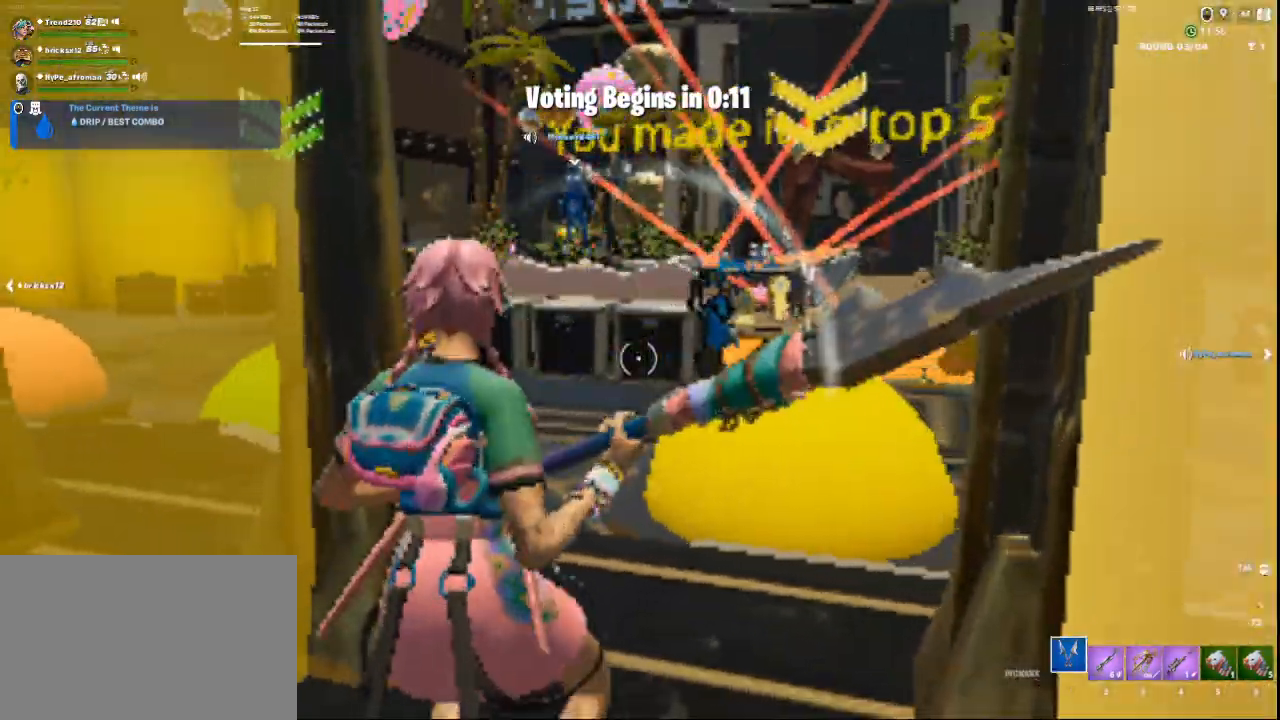
{"keys": [], "mouse": [], "events": [[41, "mouse_left", "down"], [125, "mouse_left", "up"], [125, "s", "down"], [166, "a", "up"], [417, "s", "up"]]}
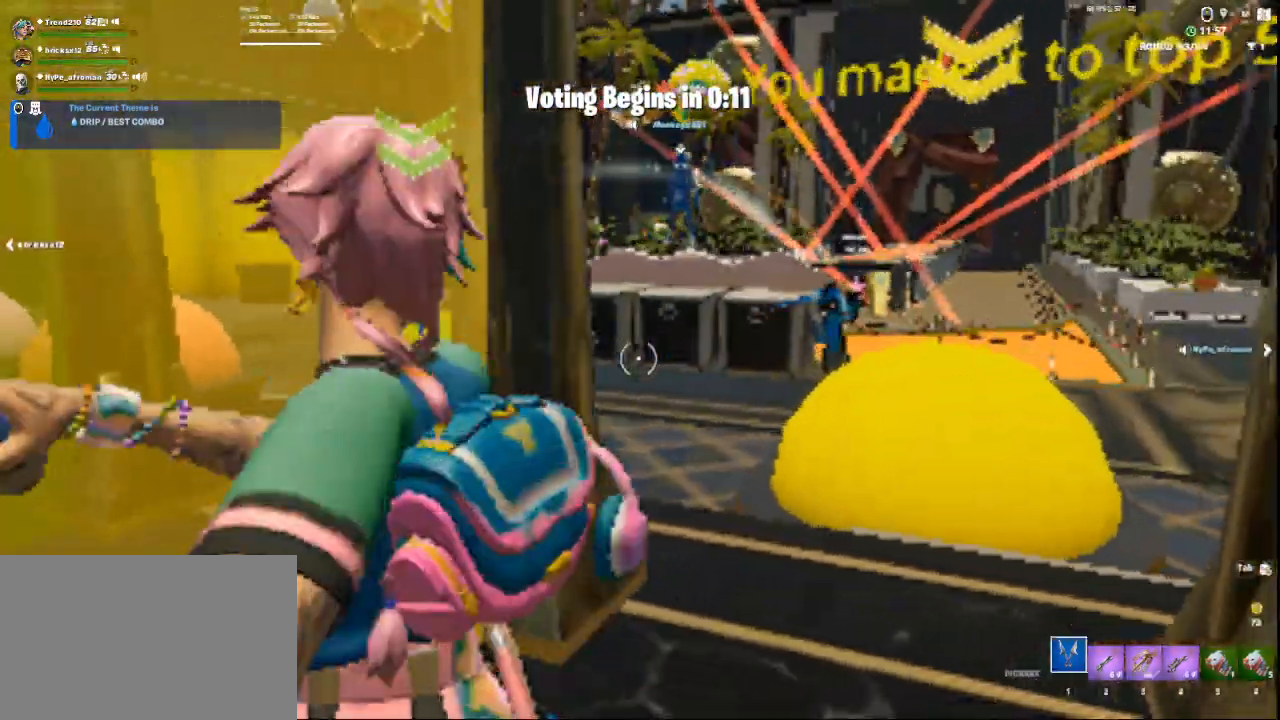
{"keys": ["w"], "mouse": [], "events": [[84, "d", "down"], [250, "d", "up"], [250, "w", "down"]]}
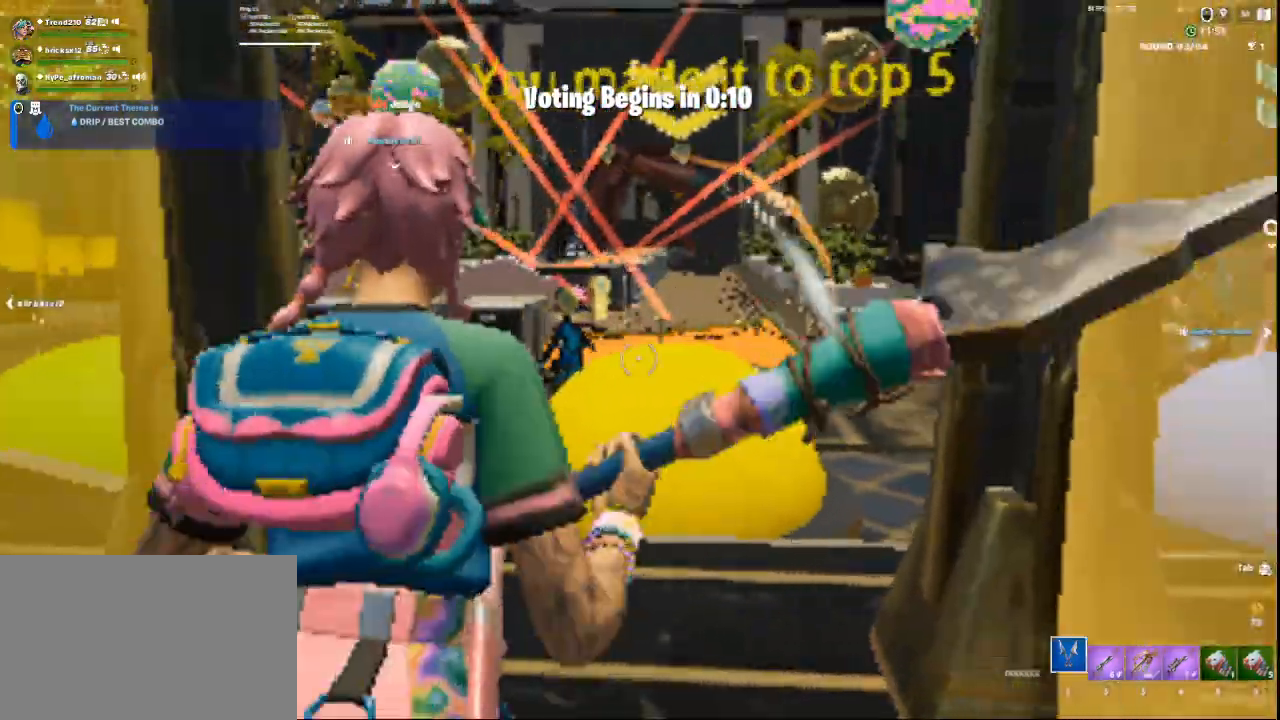
{"keys": [], "mouse": [], "events": [[41, "w", "up"]]}
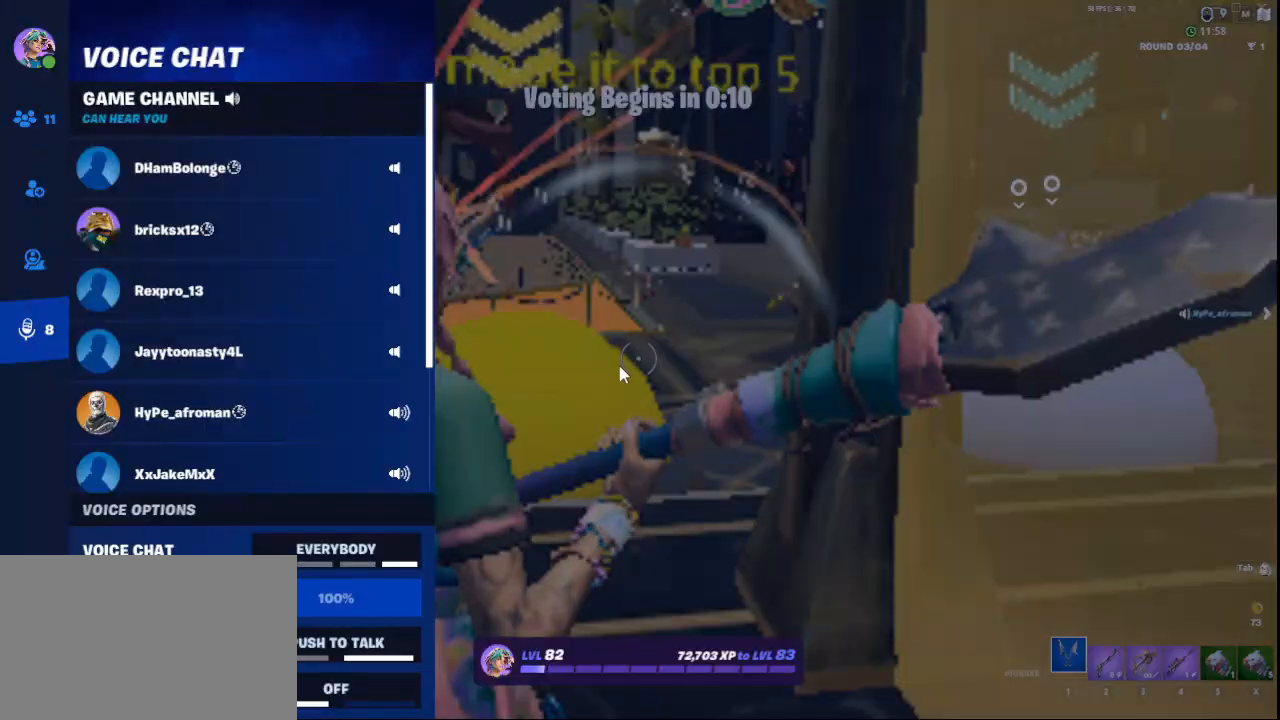
{"keys": [], "mouse": ["wheel_down"], "events": [[459, "mouse_wheel_down", "down"]]}
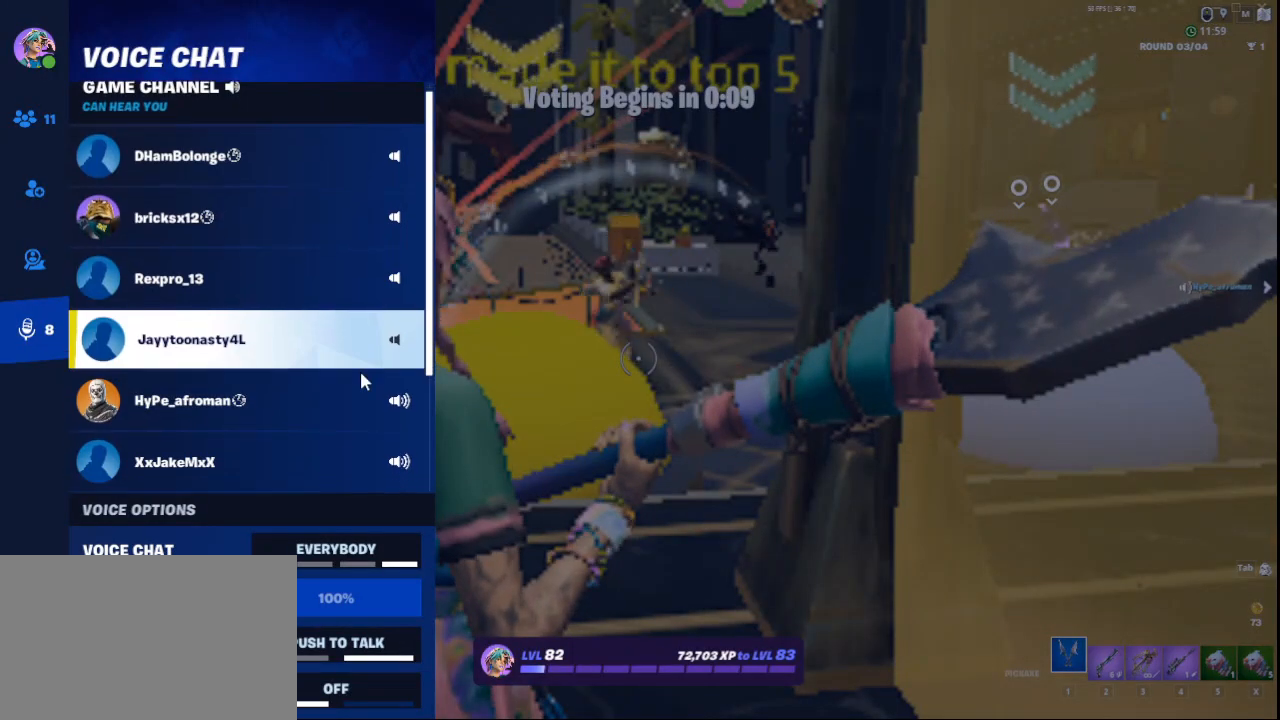
{"keys": [], "mouse": [], "events": [[83, "mouse_wheel_down", "up"]]}
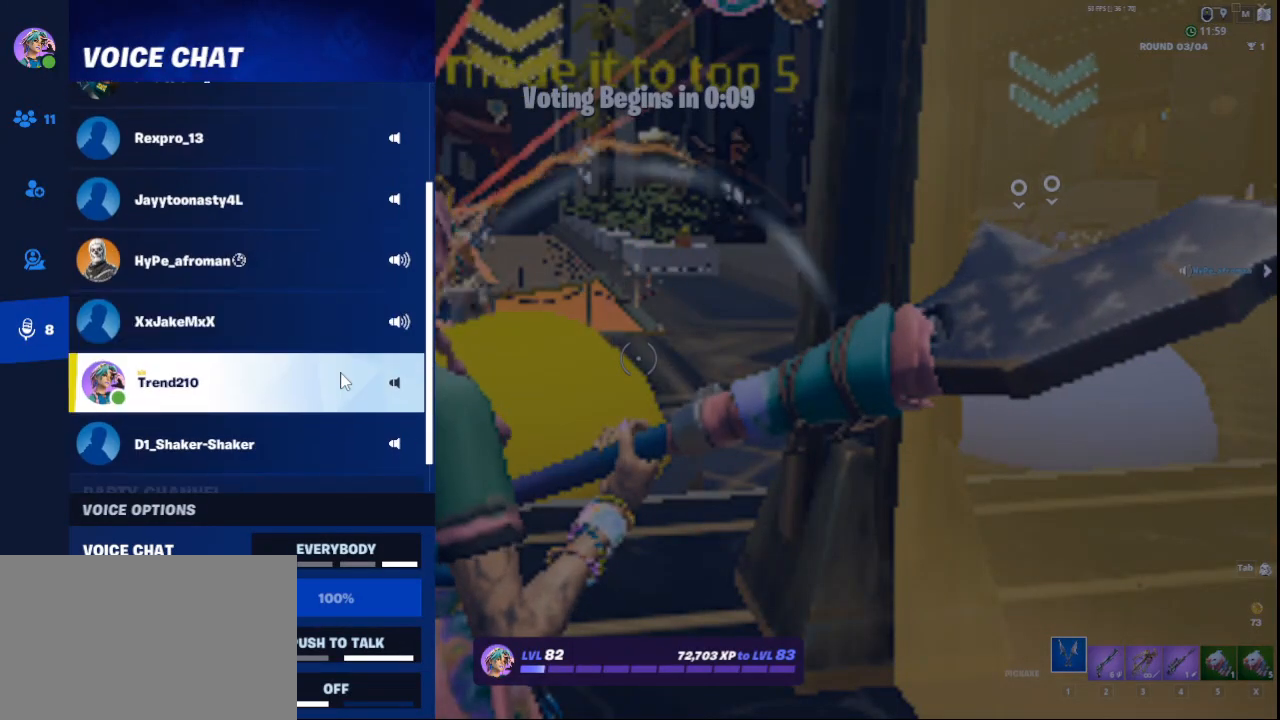
{"keys": [], "mouse": [], "events": []}
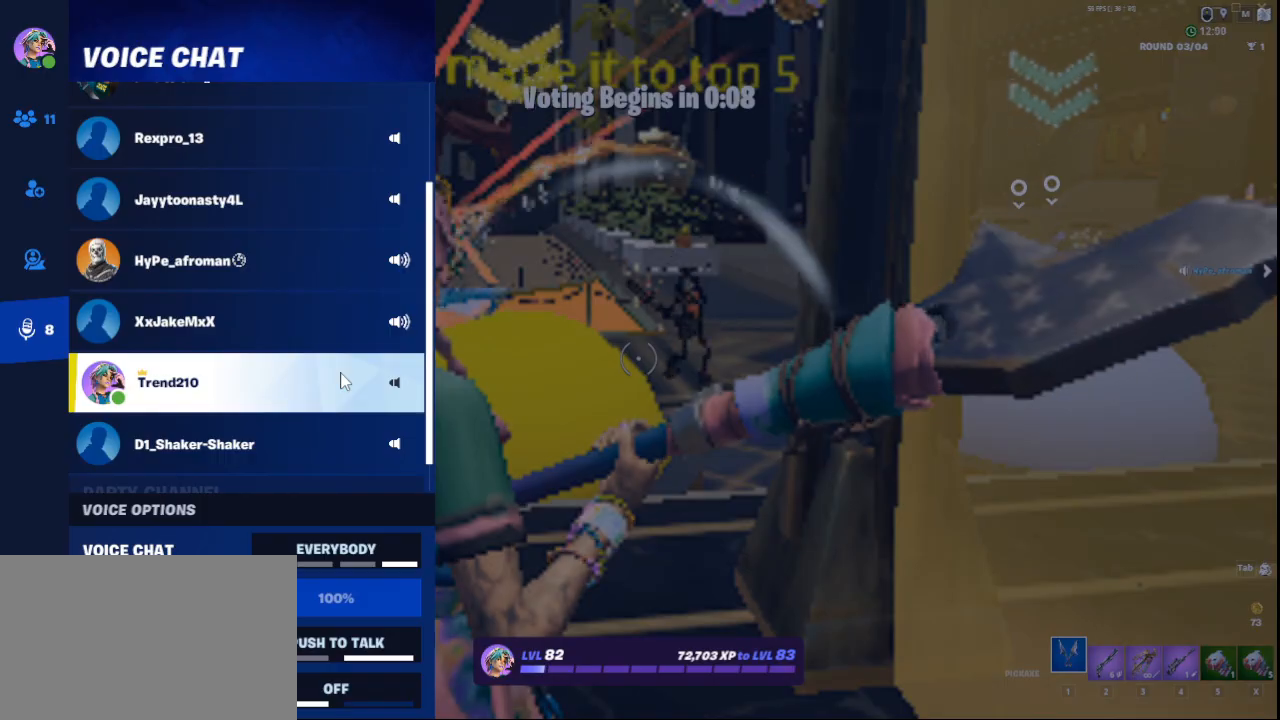
{"keys": [], "mouse": [], "events": []}
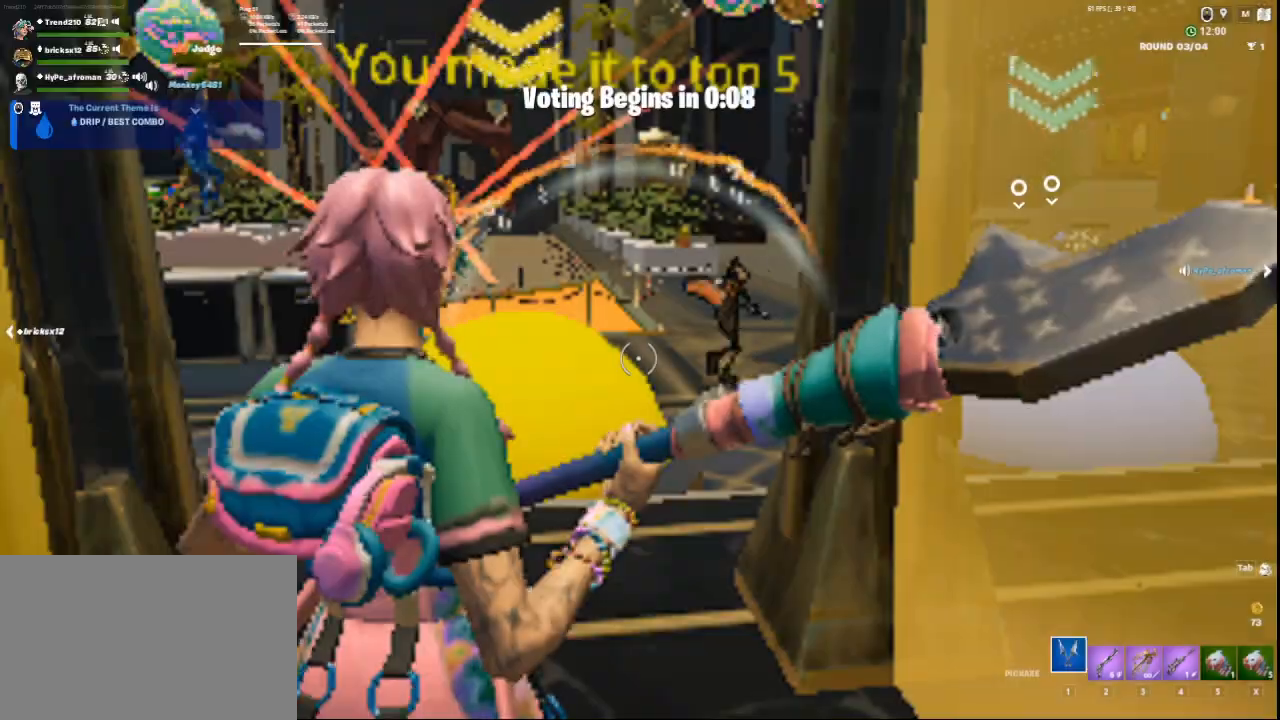
{"keys": ["w"], "mouse": [], "events": [[417, "w", "down"]]}
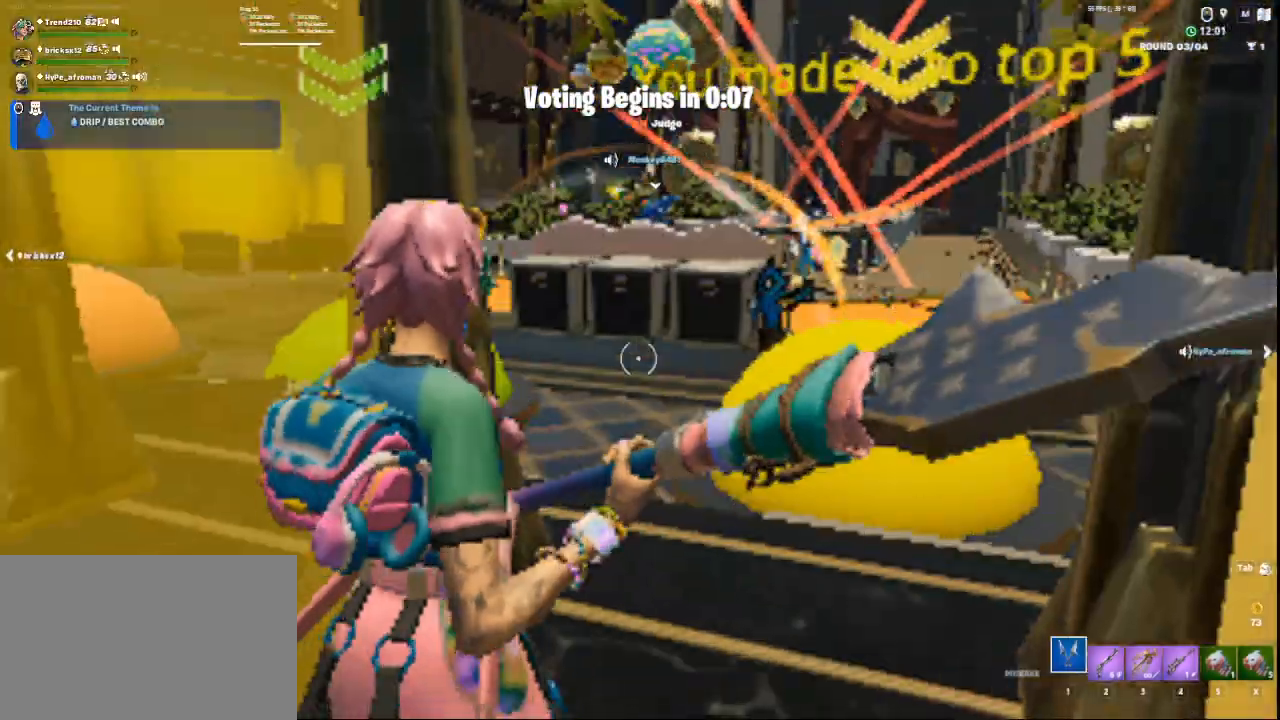
{"keys": [], "mouse": [], "events": [[83, "d", "down"], [292, "d", "up"], [375, "w", "up"]]}